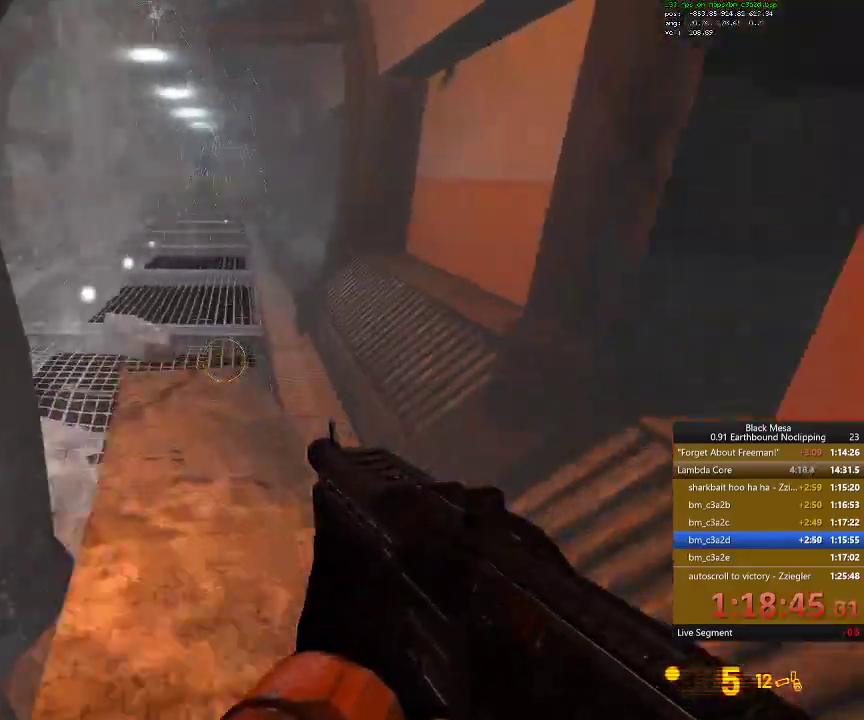
Gameplay with keyboard; each line is a JSON object with the keys held at the frame after it. "events" lists presses ("down") and releases ("up") of ".", "/", "0", "1", "2", "3", "4", "5", "6", "7", "8", "9", "a", "alt_l", "alt_r", "b", "backslash", "backspace", "c", "caps_lock", "comma", "ctrl_l", "ctrl_r", "d", "down", "e", "equals", "escape", "f", "f1", "f10", "f11", "f12", "f2", "f3", "f4", "f5", "f6", "f7", "f8", "f9", "g", "h", "i", "j", "k", "l", "lbracket", "left", "m", "minus", "n", "num0", "num1", "num2", "num3", "num4", "num5", "num6", "num7", "num8", "num9", "o", "p", "q", "quote", "r", "rbracket", "return", "right", "s", "semicolon", "shift_l", "shift_r", "space", "super", "t", "tab", "tilde", "u", "up", "v", "w", "x", "y" and "z" between this image and that frame as [ms after this image, input, new state], when the widget could be followed in between. No other keys are recorded. Mouse input is not recorded.
{"keys": ["shift_l", "w"], "events": []}
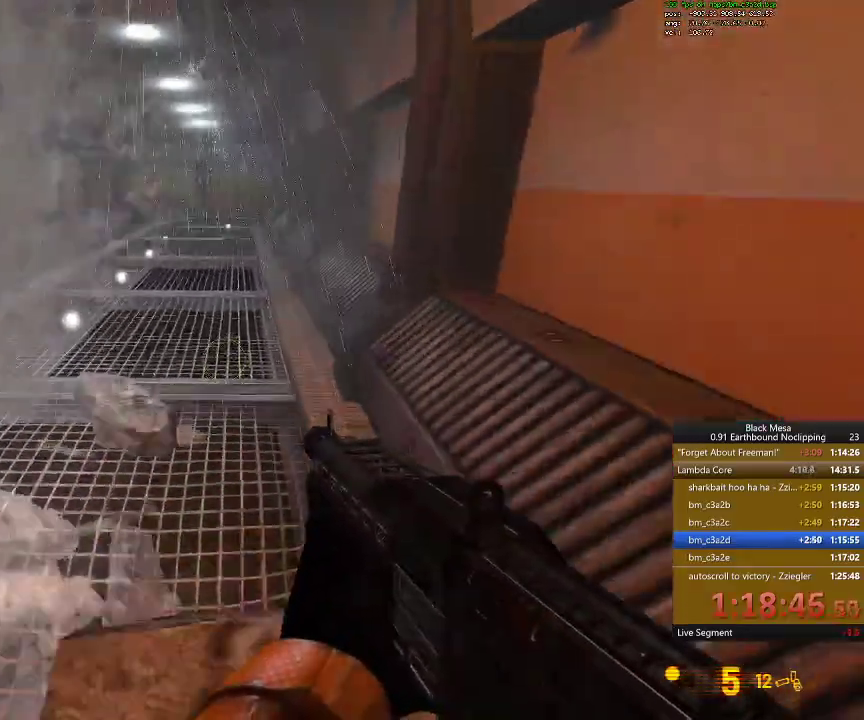
{"keys": ["w"]}
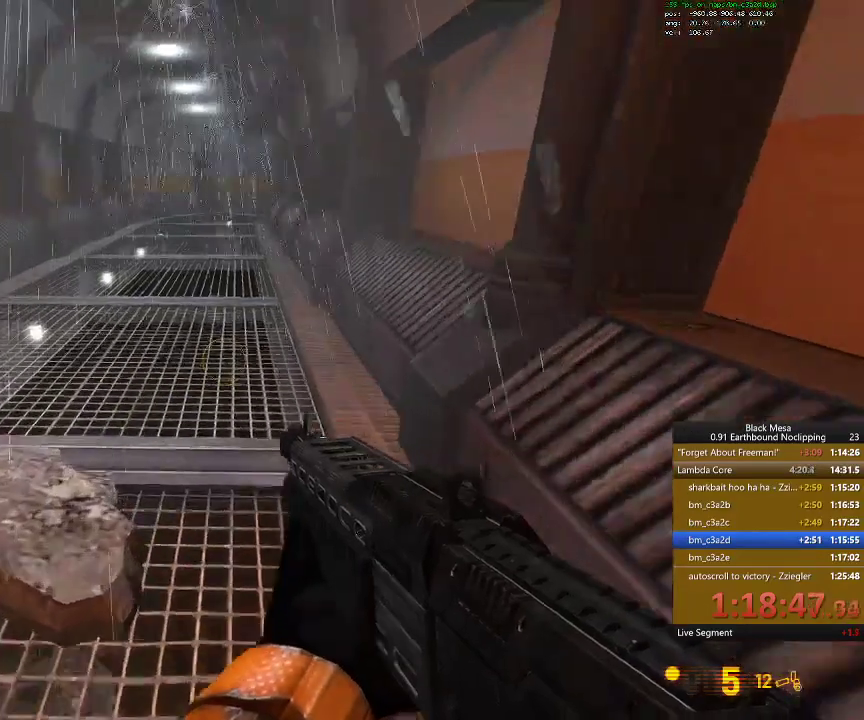
{"keys": ["w"], "events": []}
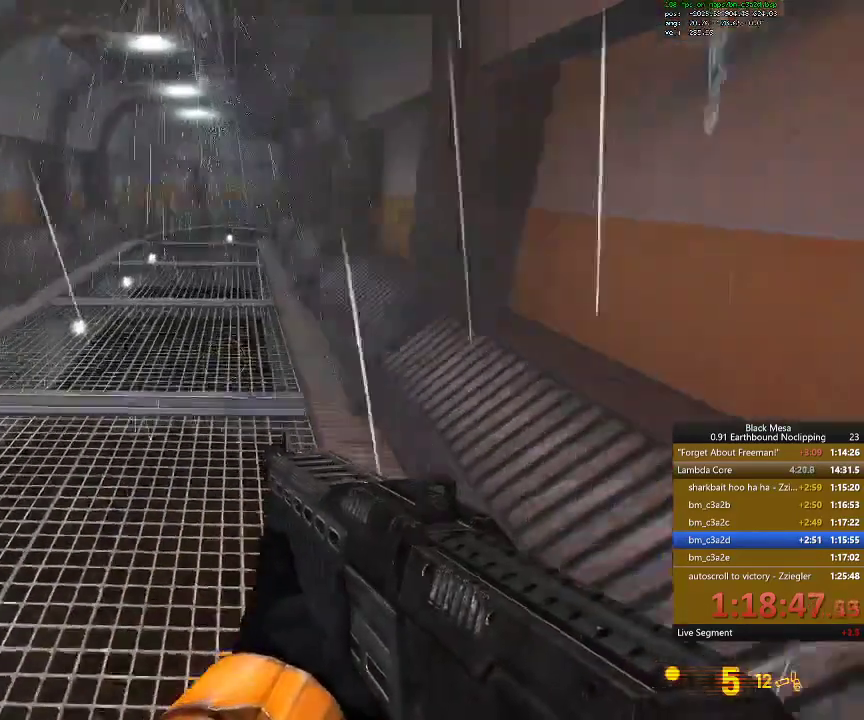
{"keys": ["w"]}
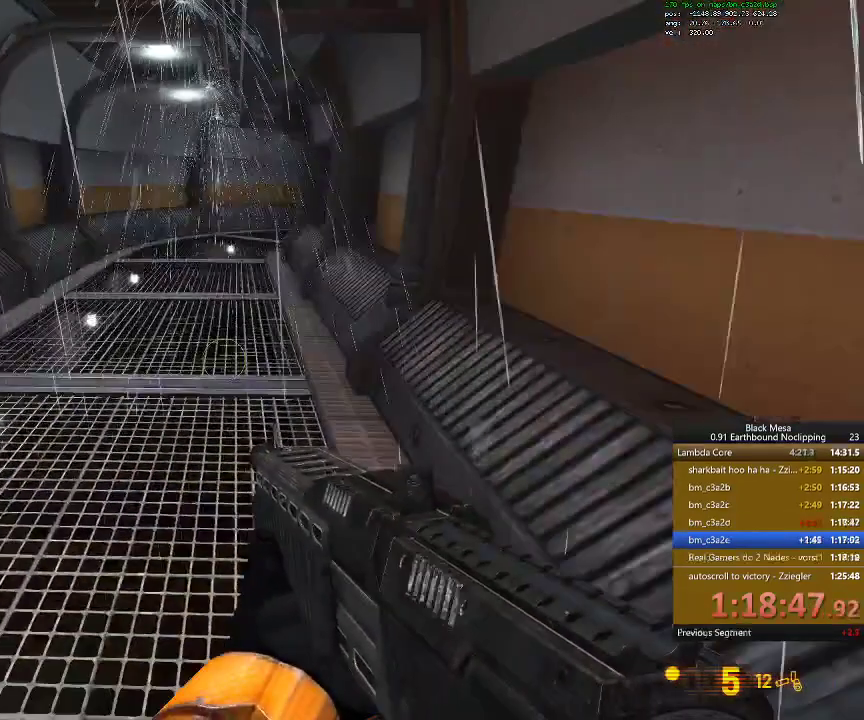
{"keys": [], "events": [[233, "w", "up"]]}
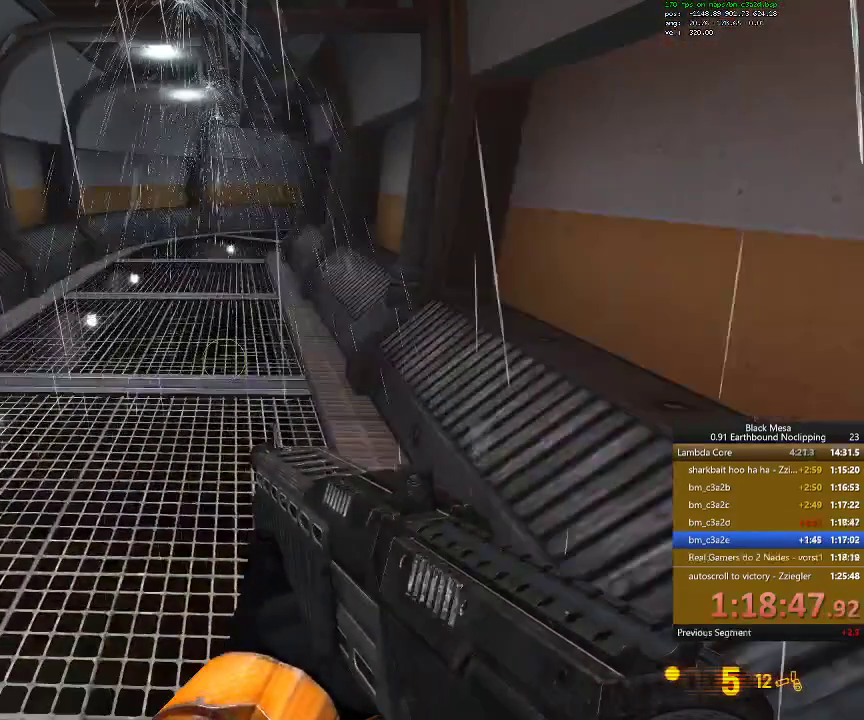
{"keys": [], "events": []}
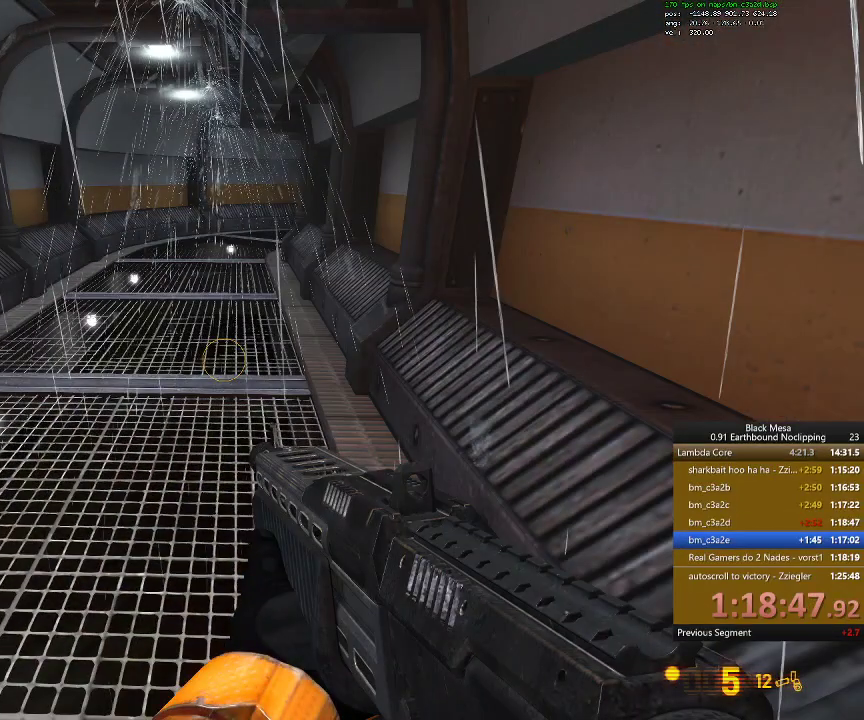
{"keys": [], "events": []}
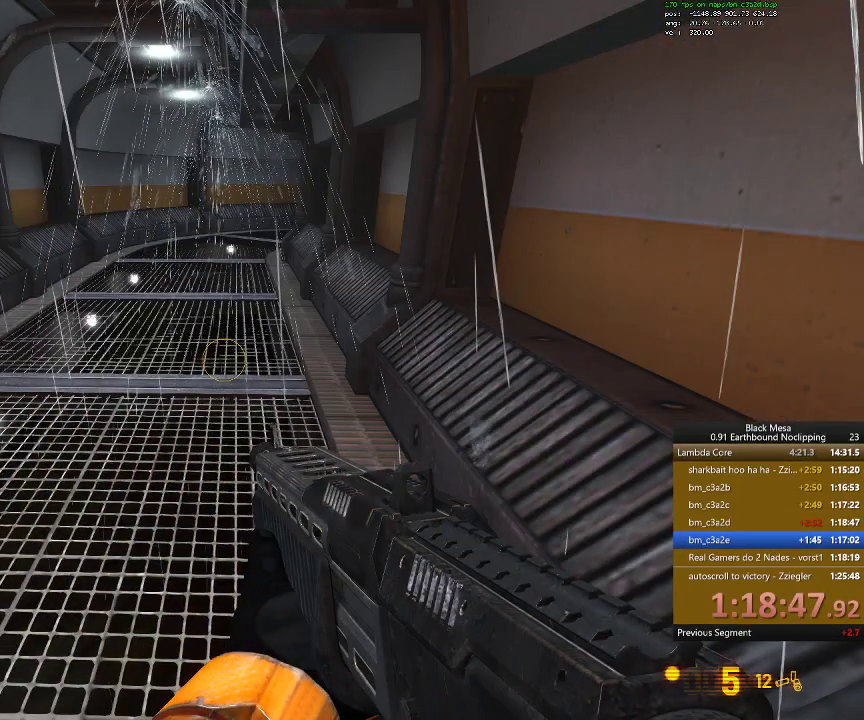
{"keys": [], "events": []}
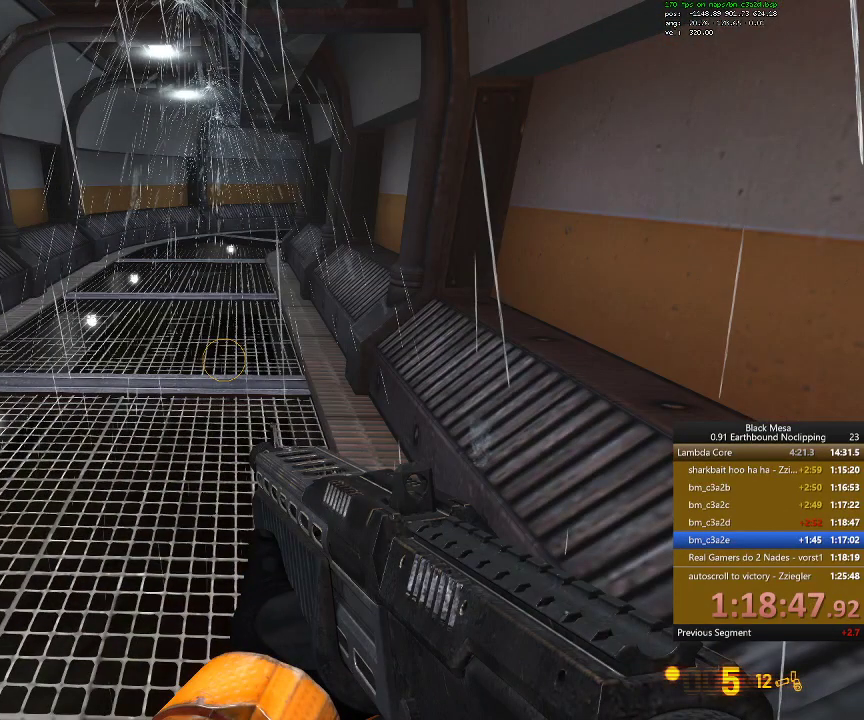
{"keys": [], "events": []}
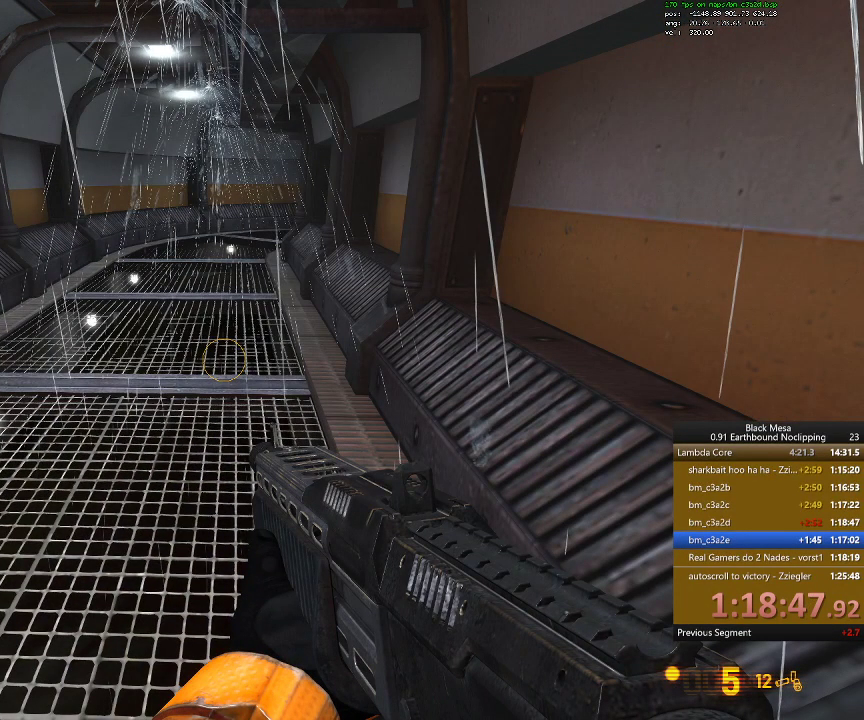
{"keys": [], "events": []}
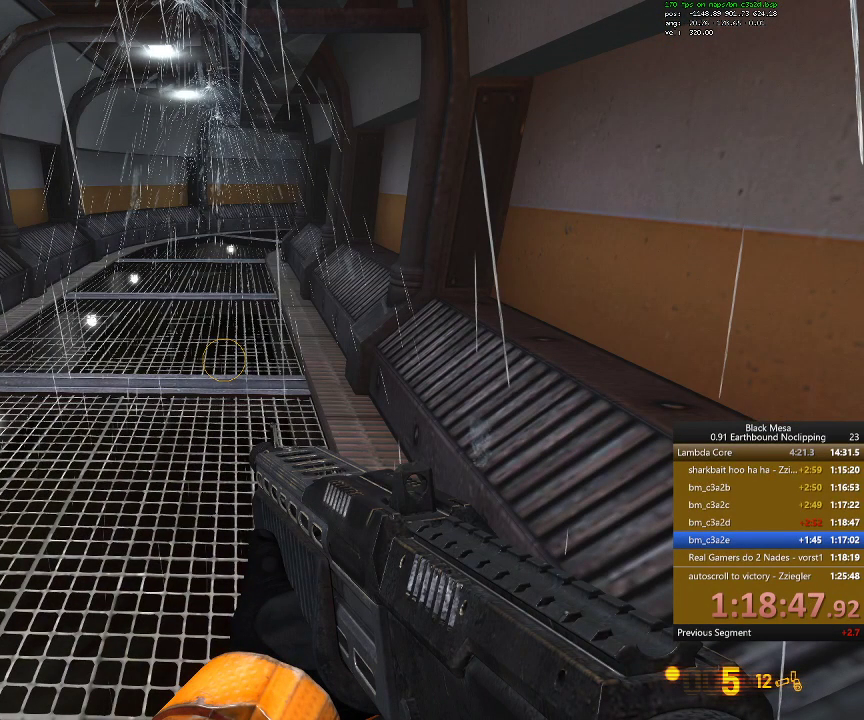
{"keys": [], "events": []}
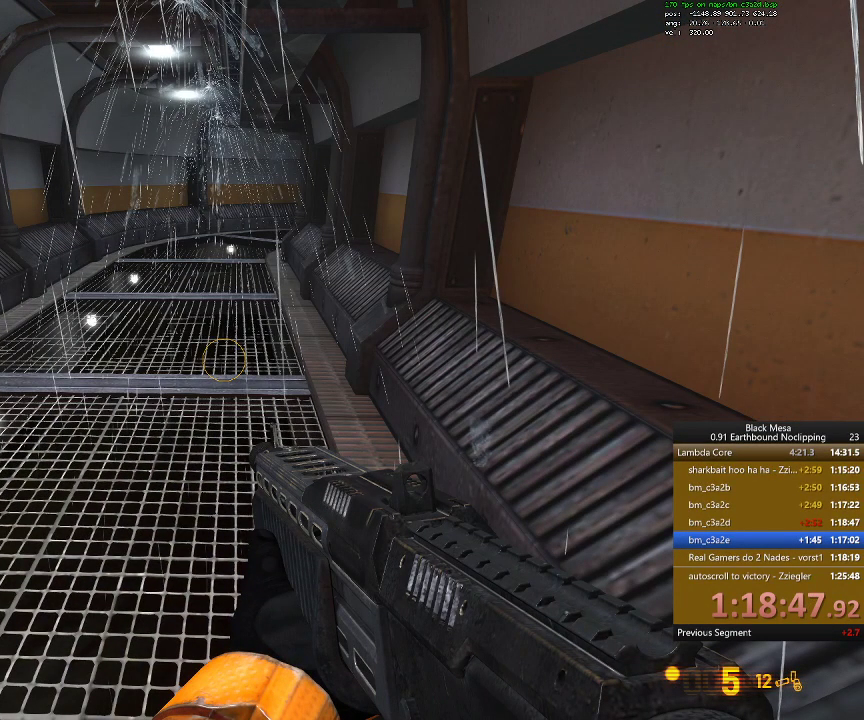
{"keys": [], "events": []}
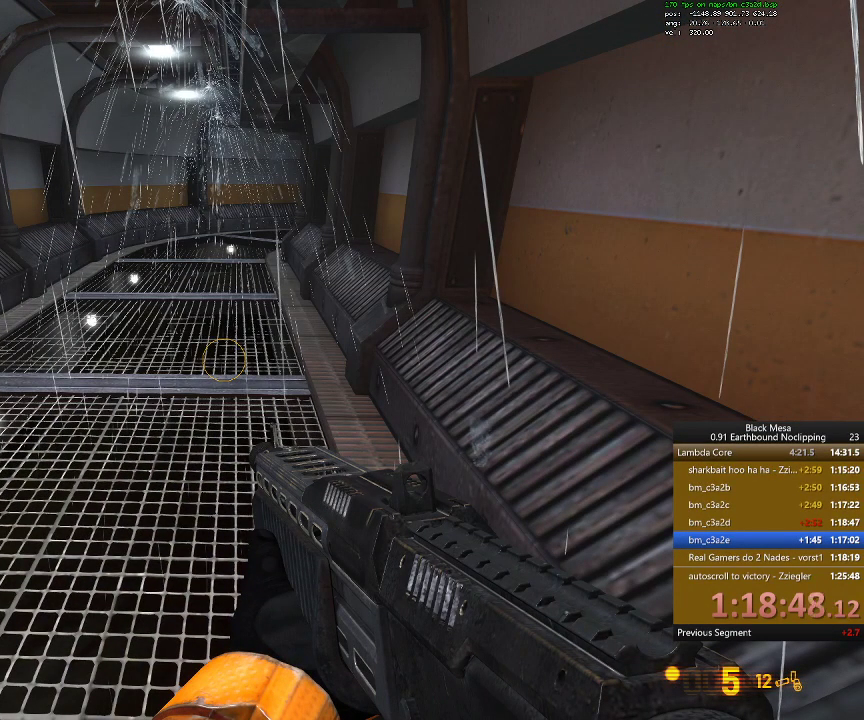
{"keys": [], "events": []}
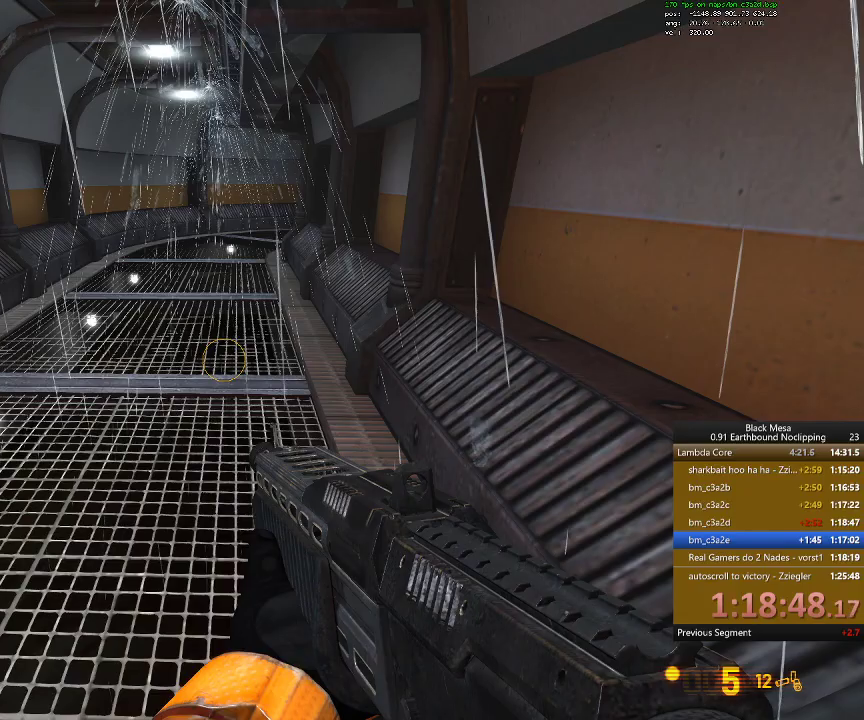
{"keys": [], "events": []}
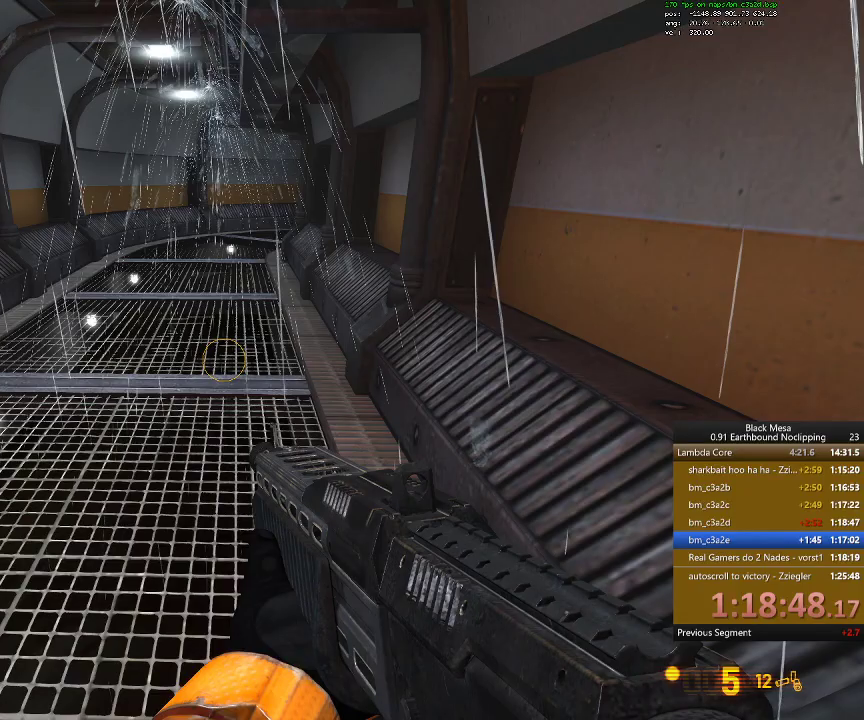
{"keys": [], "events": [[233, "9", "down"], [433, "9", "up"]]}
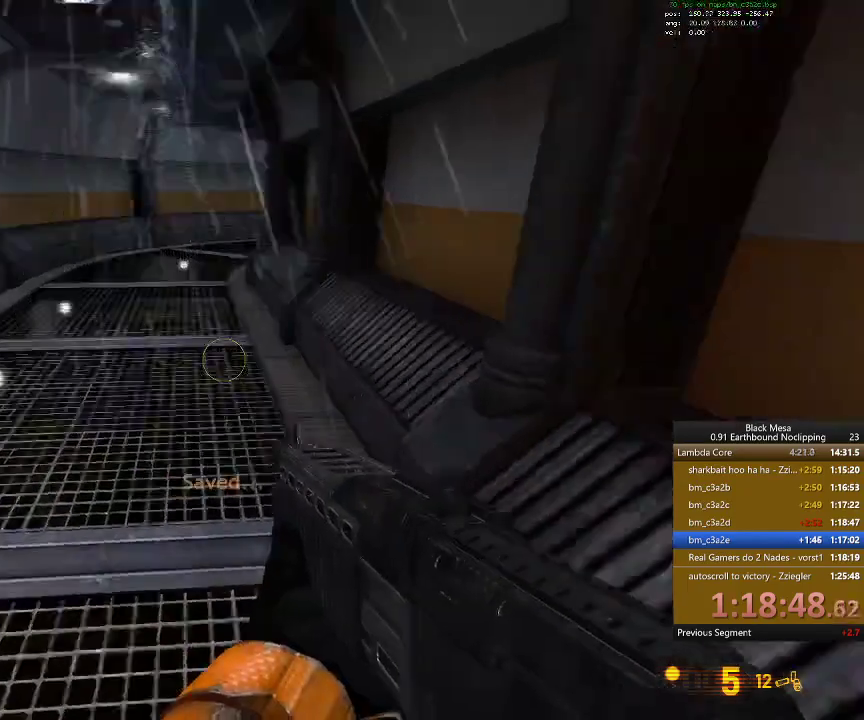
{"keys": ["w"], "events": [[233, "w", "down"]]}